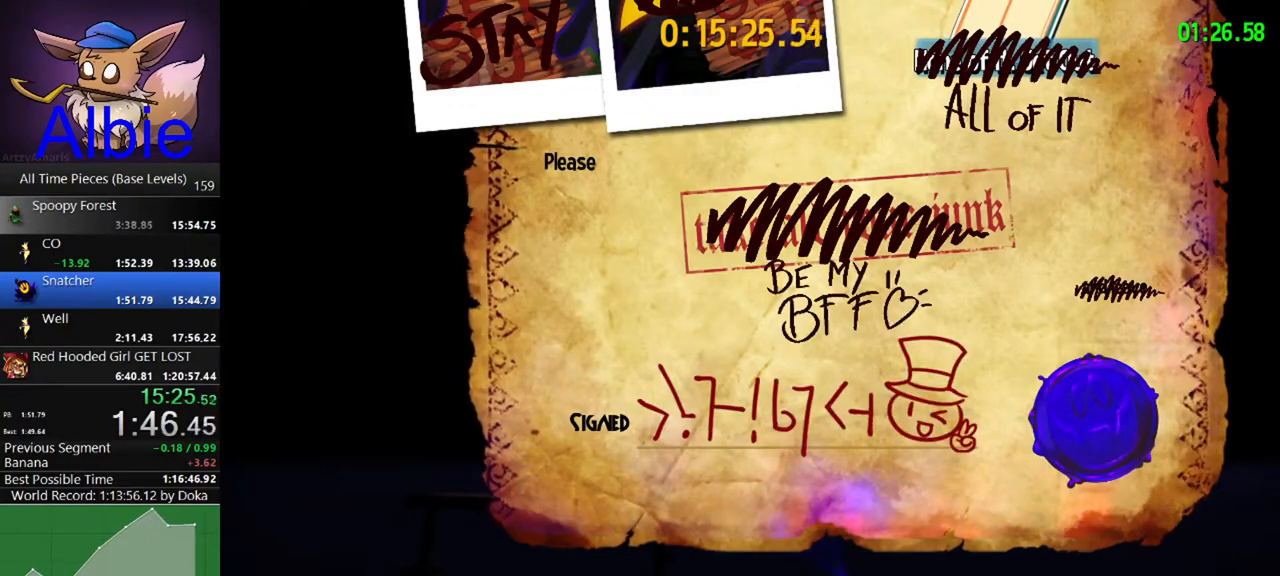
Gameplay with keyboard and mouse; each line is a JSON object with the keys and mouse buttons held at the frame after it. "events" lists presses ("down") and releases ("up") of "1", "2", "3", "4", "5", "a", "alt", "c", "caps_lock", "ctrl", "d", "e", "f", "g", "q", "r", "s", "shift", "space", "t", "tab", "v", "w", "x", "z", "mouse_left", "mouse_wheel" and "mouse_right" between this image and that frame as [ms after this image, input, new state], when the widget could be followed in between. "mouse_left", "mouse_wheel", "mouse_right" = the "left", "wheel", "right" buttons of the "mouse" list. No other keys are recorded. "wheel" means that the mouse wheel is clicked or scrolled. "mouse_move" is the direction in which the mouse moves at that frame (one of eight, or "still"), when it could be read.
{"keys": [], "mouse": [], "mouse_move": "down-right", "events": [[233, "f", "down"], [333, "f", "up"]]}
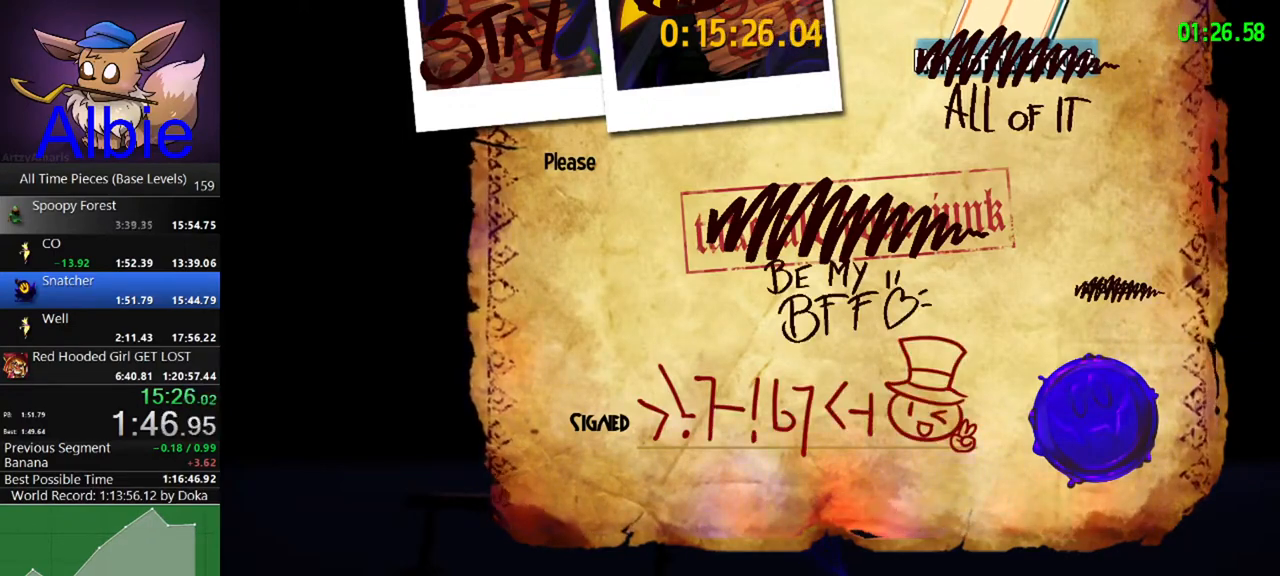
{"keys": [], "mouse": ["right"], "mouse_move": "still", "events": [[367, "mouse_right", "down"]]}
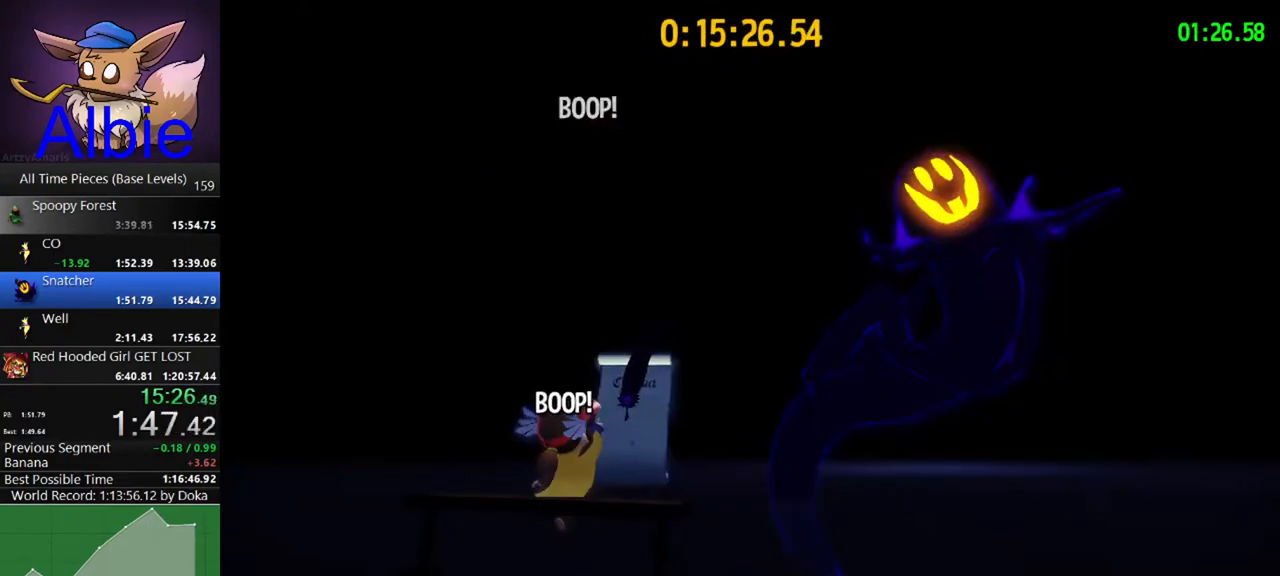
{"keys": ["d", "w"], "mouse": ["right"], "mouse_move": "down", "events": [[200, "d", "down"], [200, "w", "down"]]}
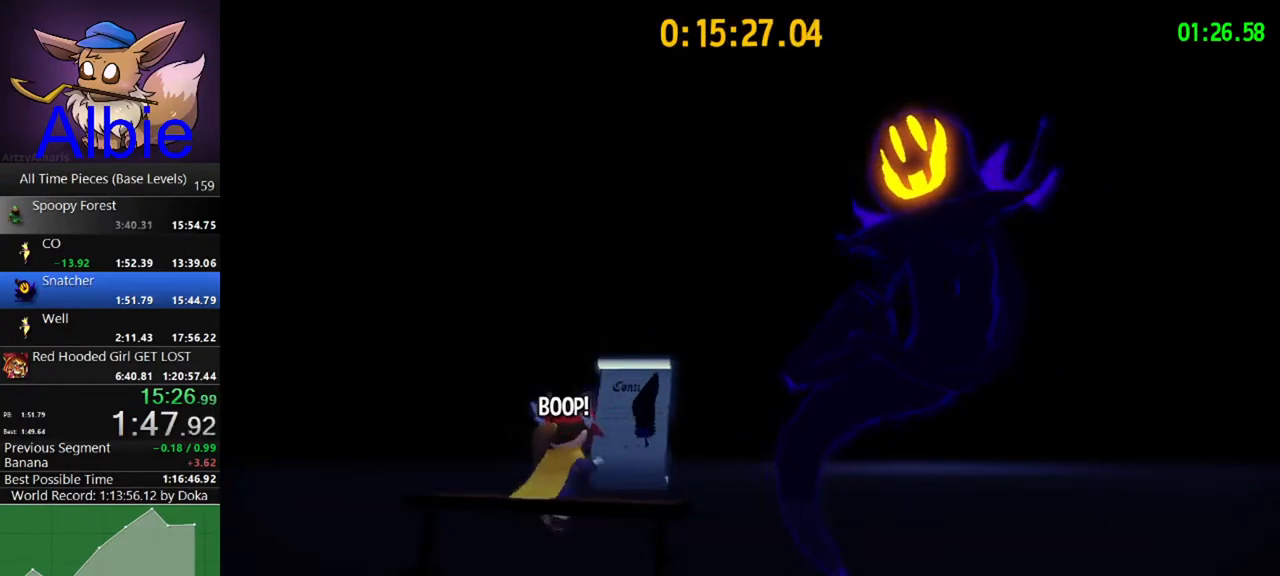
{"keys": ["d", "w"], "mouse": ["right"], "mouse_move": "still", "events": [[100, "d", "up"], [433, "d", "down"]]}
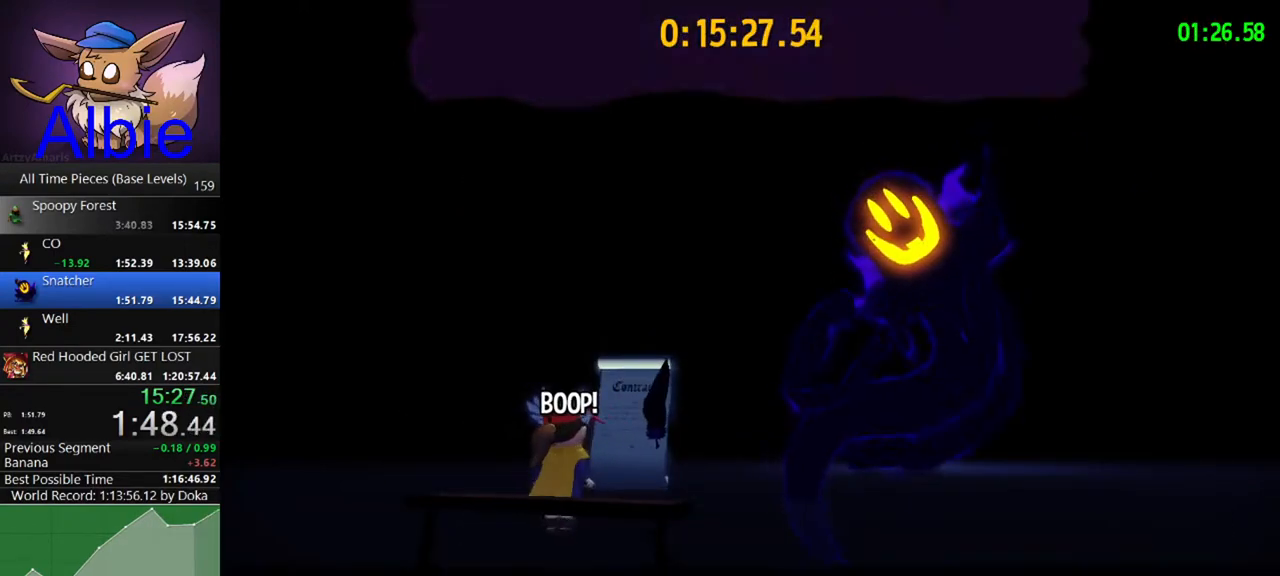
{"keys": ["w"], "mouse": ["right"], "mouse_move": "still", "events": [[67, "d", "up"], [300, "d", "down"], [400, "d", "up"]]}
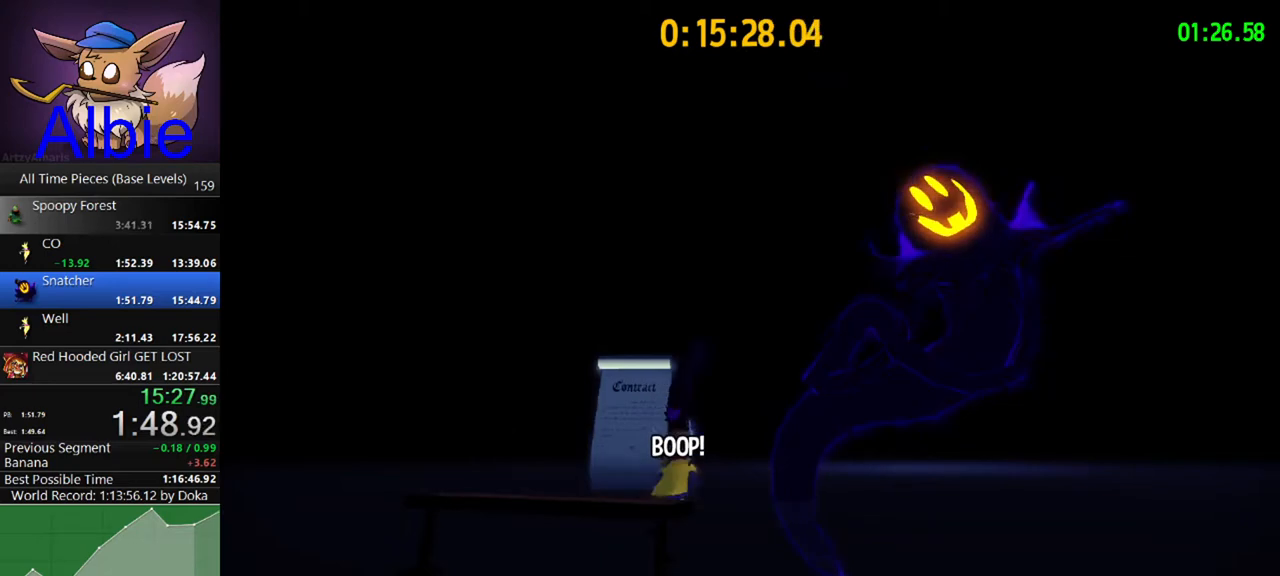
{"keys": ["w"], "mouse": ["right"], "mouse_move": "still", "events": []}
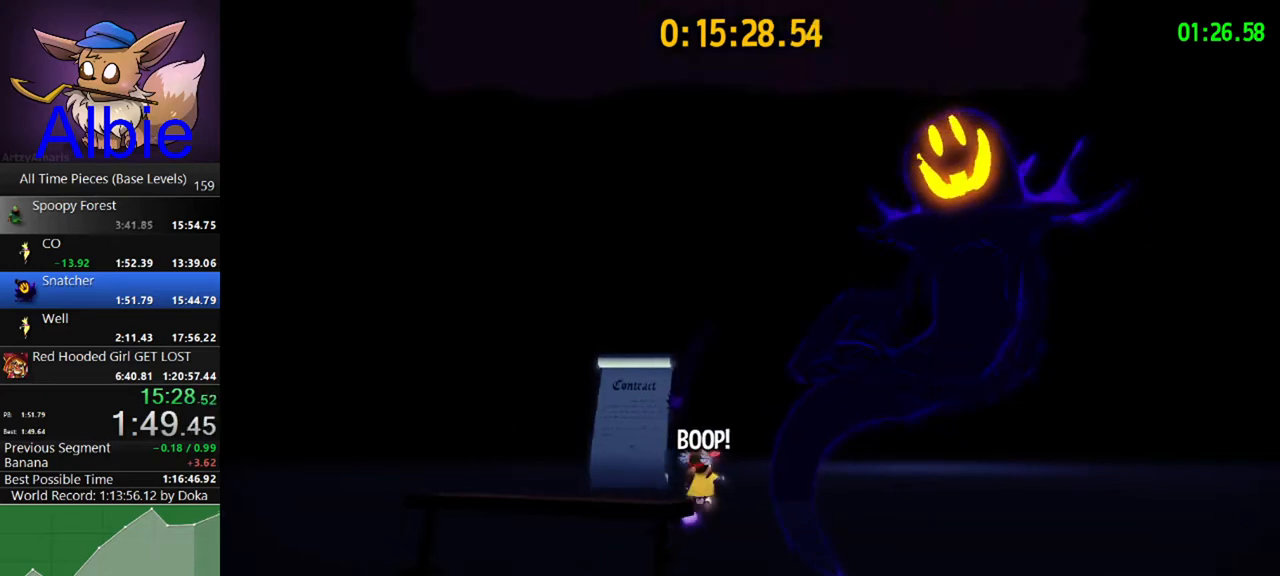
{"keys": [], "mouse": ["right"], "mouse_move": "still", "events": [[300, "d", "down"], [333, "d", "up"], [433, "w", "up"]]}
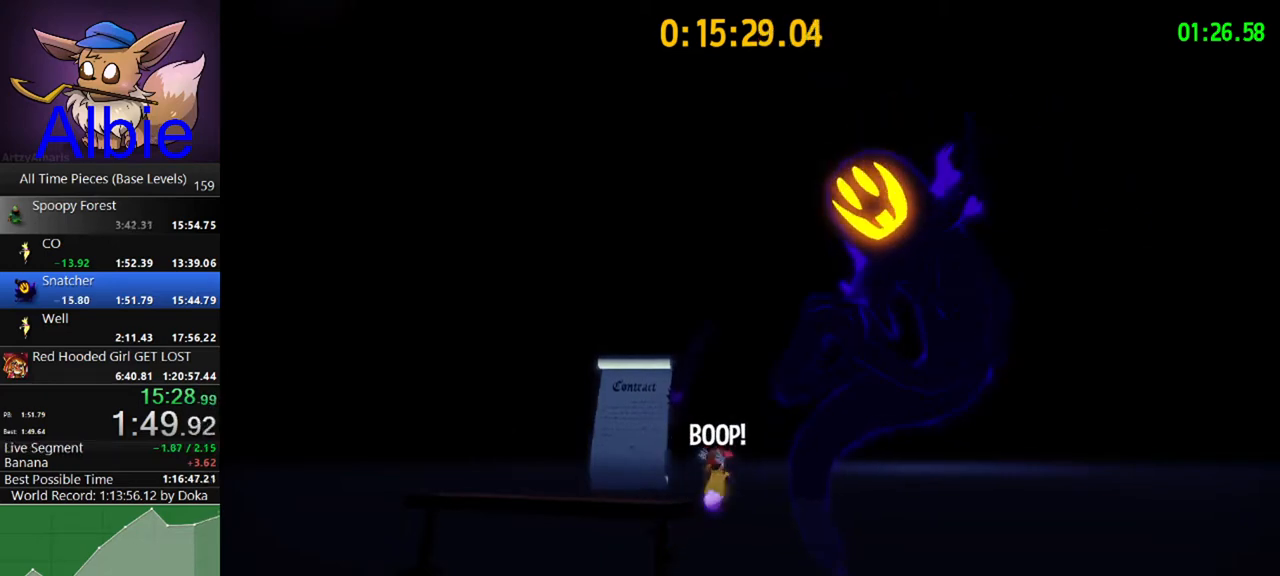
{"keys": [], "mouse": ["right"], "mouse_move": "still", "events": [[267, "d", "down"], [267, "s", "down"], [367, "d", "up"], [367, "s", "up"]]}
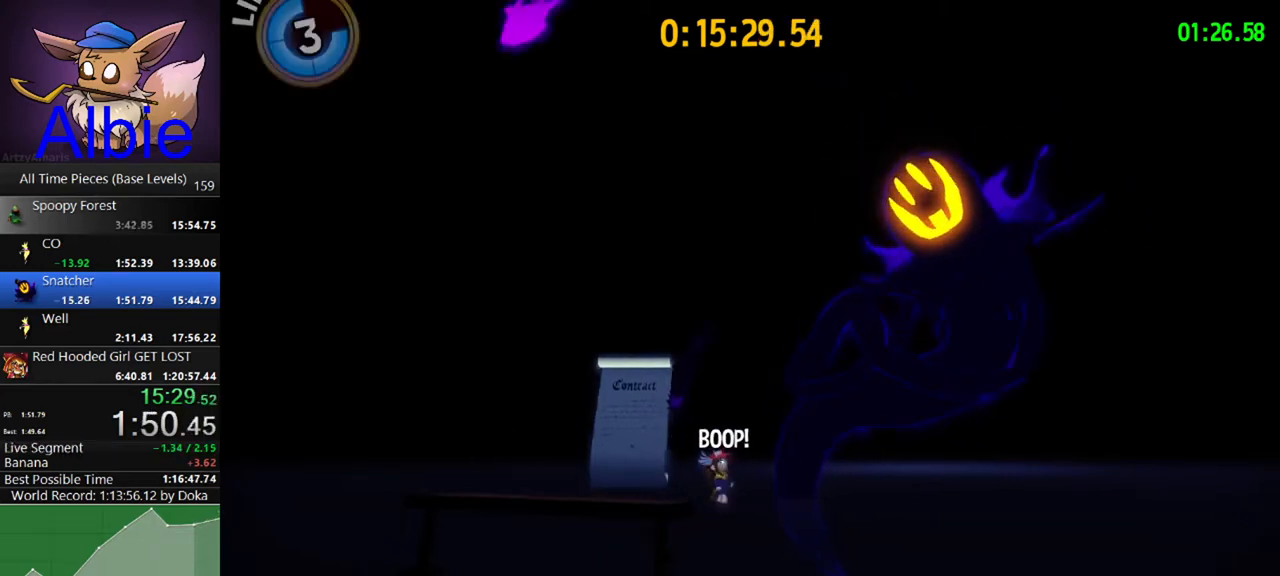
{"keys": [], "mouse": ["right"], "mouse_move": "still", "events": [[133, "a", "down"], [133, "s", "down"], [233, "a", "up"], [233, "s", "up"]]}
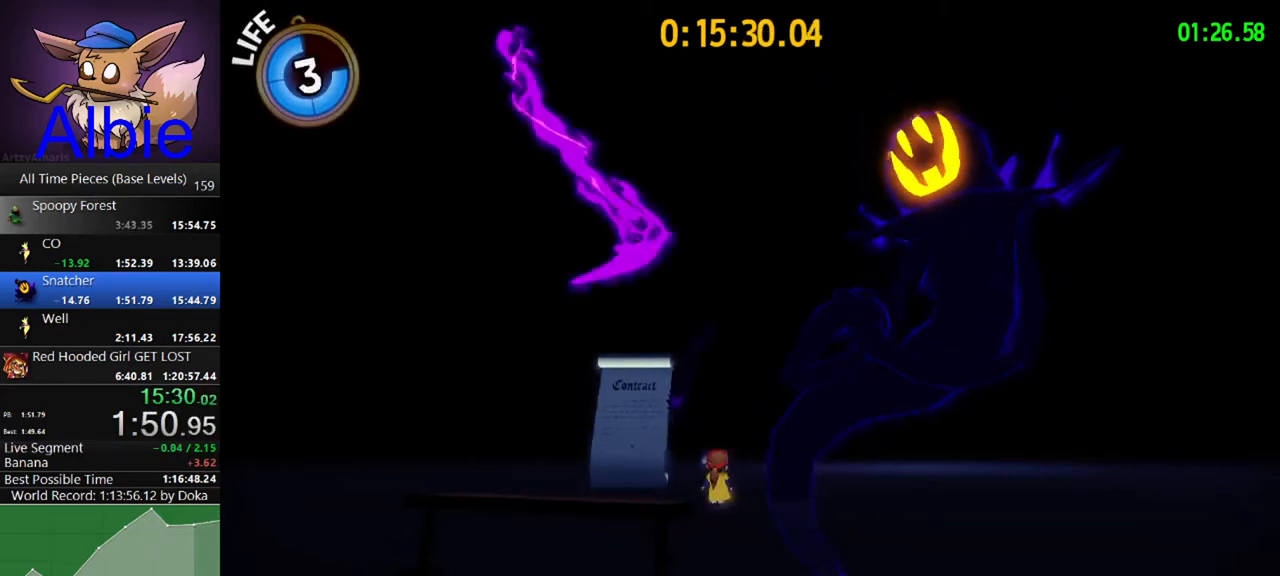
{"keys": [], "mouse": ["right"], "mouse_move": "still", "events": [[100, "s", "down"], [167, "d", "down"], [200, "s", "up"], [233, "d", "up"]]}
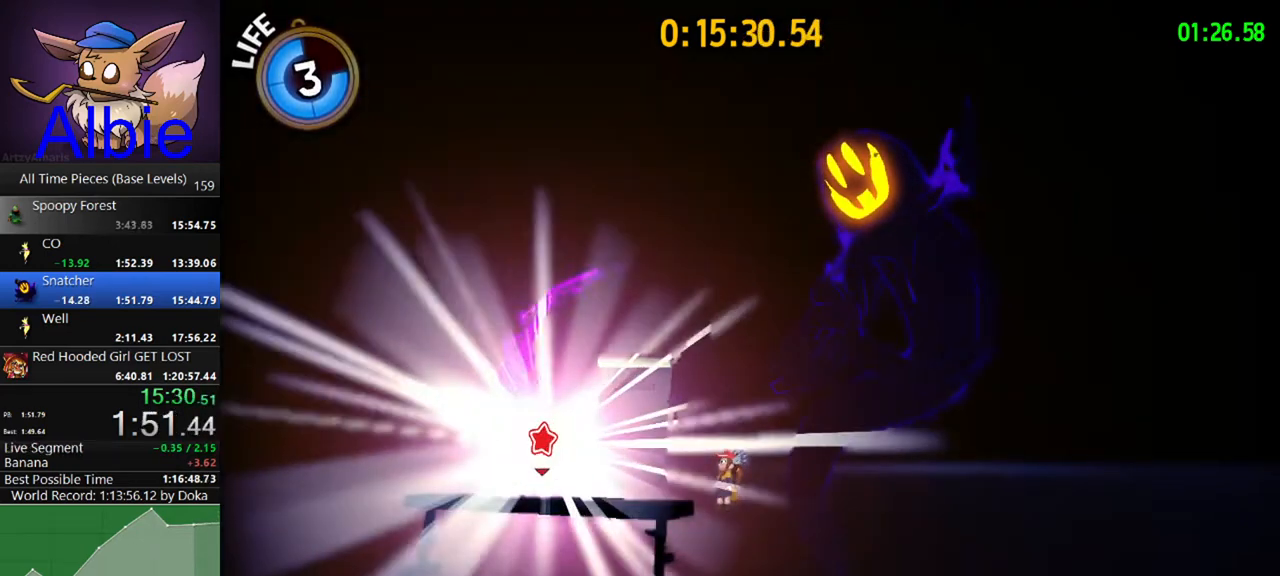
{"keys": [], "mouse": ["right"], "mouse_move": "still", "events": [[367, "s", "down"], [400, "s", "up"]]}
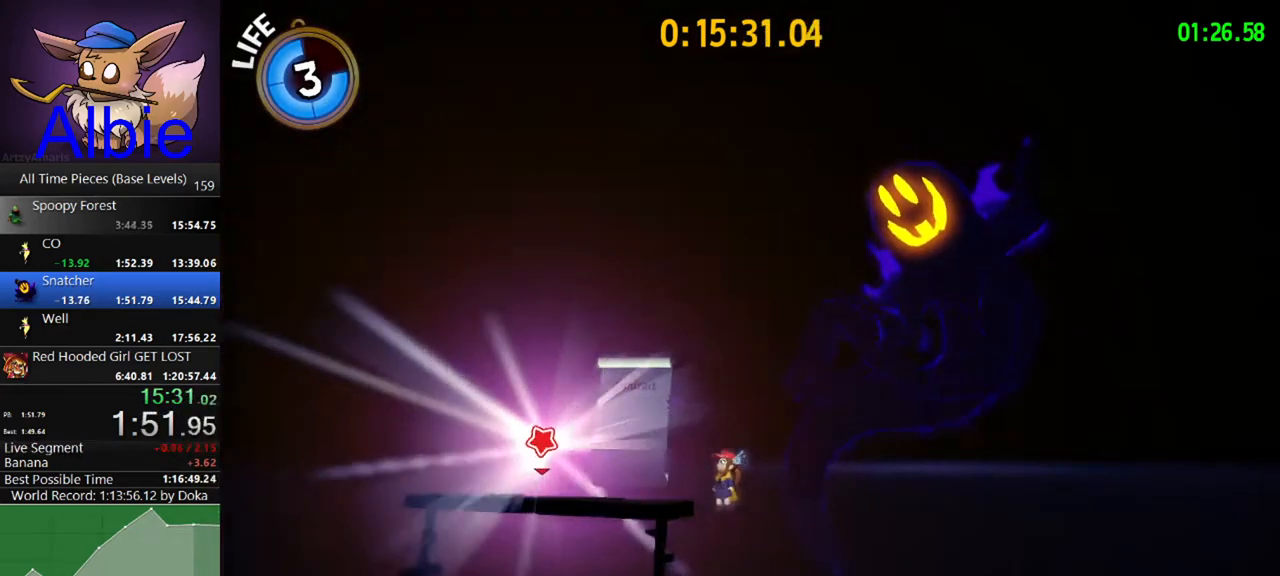
{"keys": [], "mouse": ["right"], "mouse_move": "still", "events": []}
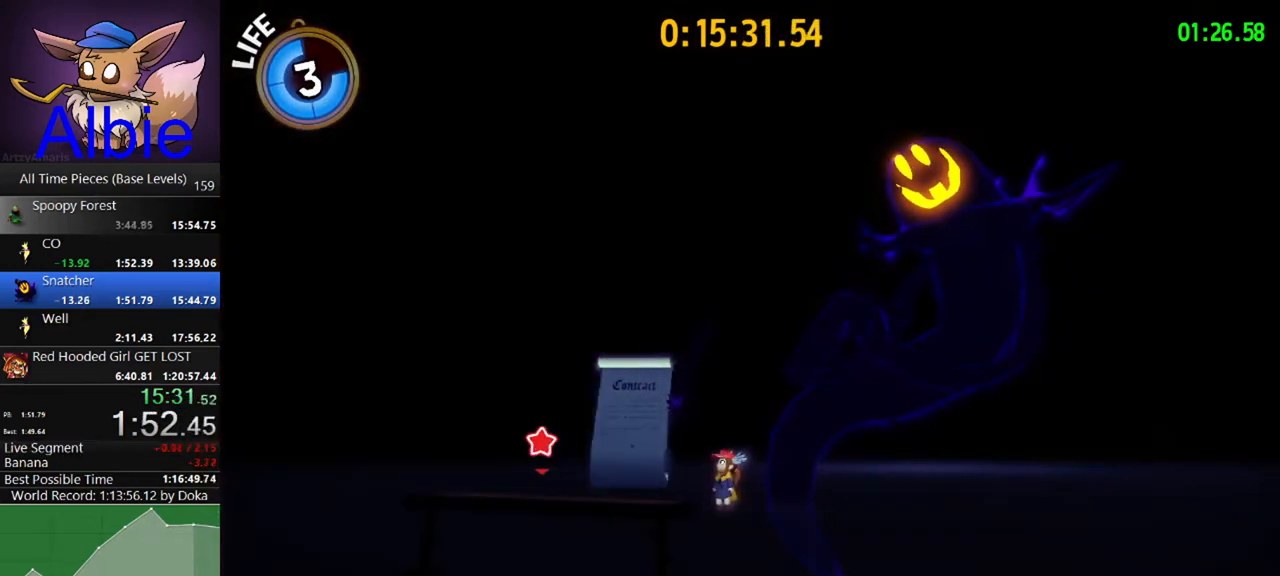
{"keys": ["space"], "mouse": ["right"], "mouse_move": "still", "events": [[500, "space", "down"]]}
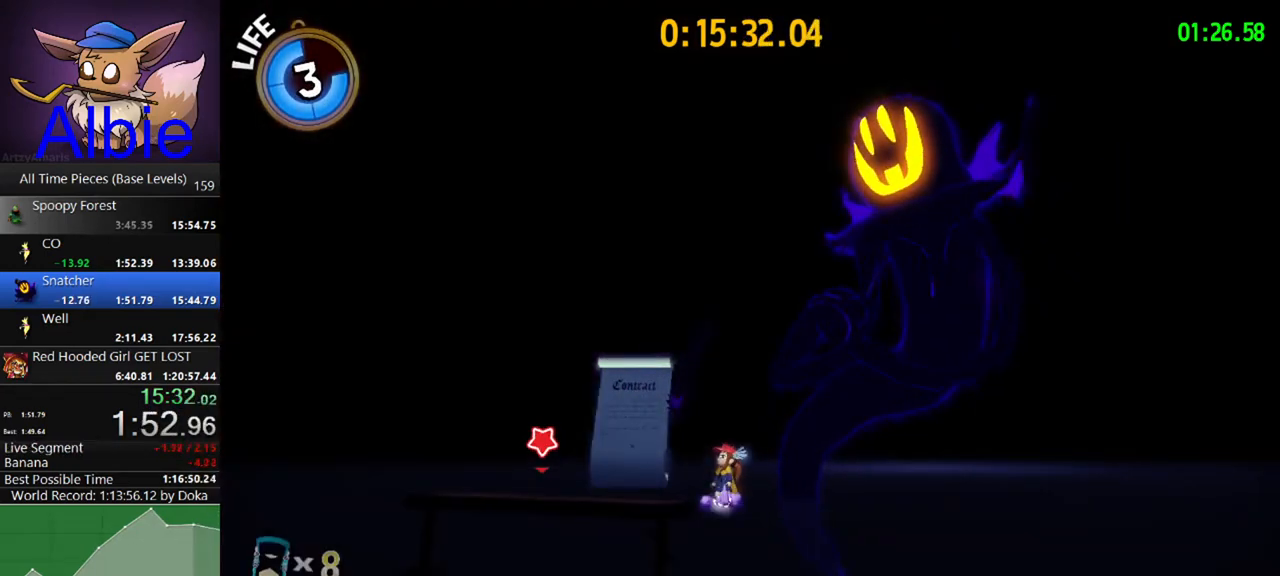
{"keys": ["space"], "mouse": ["right"], "mouse_move": "still", "events": [[67, "space", "up"], [500, "space", "down"]]}
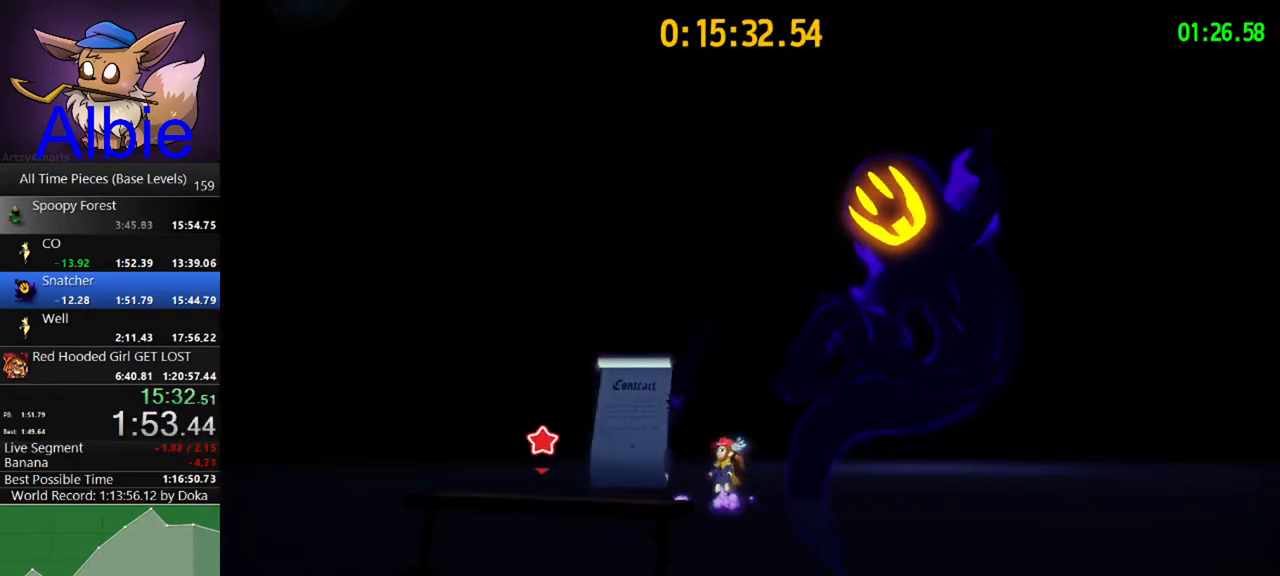
{"keys": [], "mouse": ["right"], "mouse_move": "still", "events": [[33, "space", "up"]]}
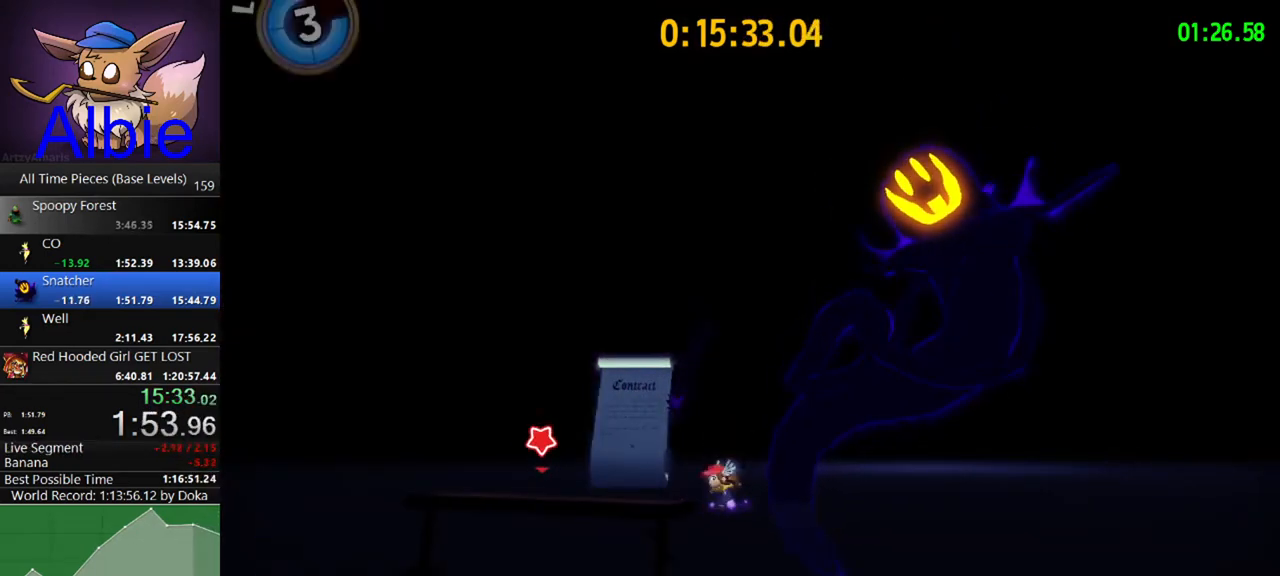
{"keys": [], "mouse": ["right"], "mouse_move": "still", "events": []}
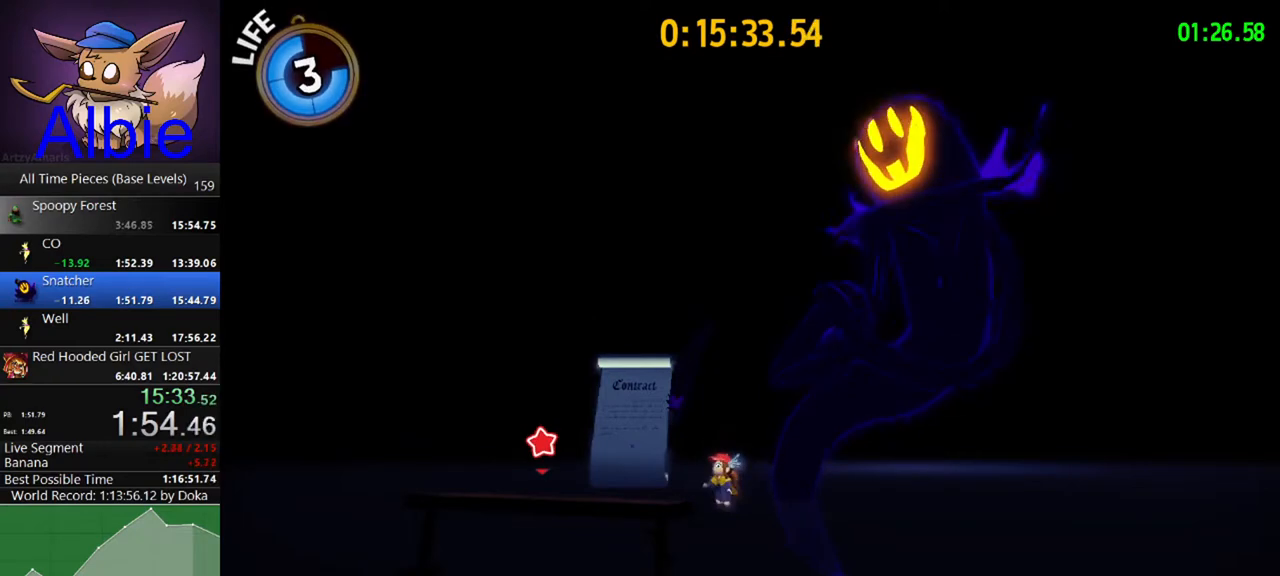
{"keys": [], "mouse": ["right"], "mouse_move": "still", "events": [[33, "space", "down"], [67, "space", "up"]]}
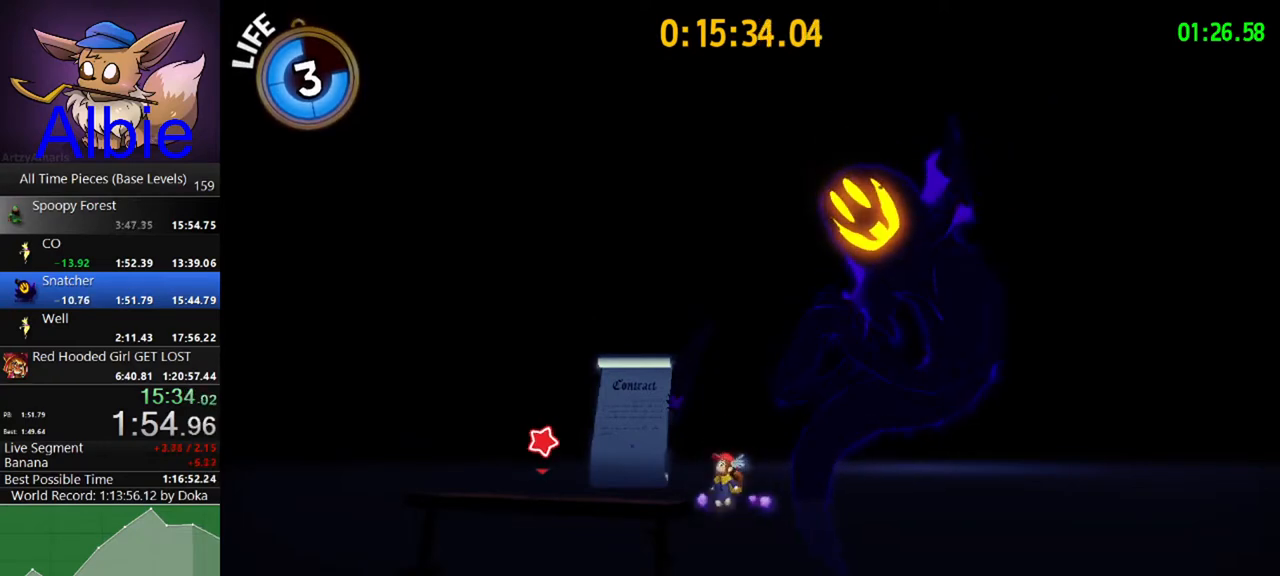
{"keys": [], "mouse": ["right"], "mouse_move": "still", "events": []}
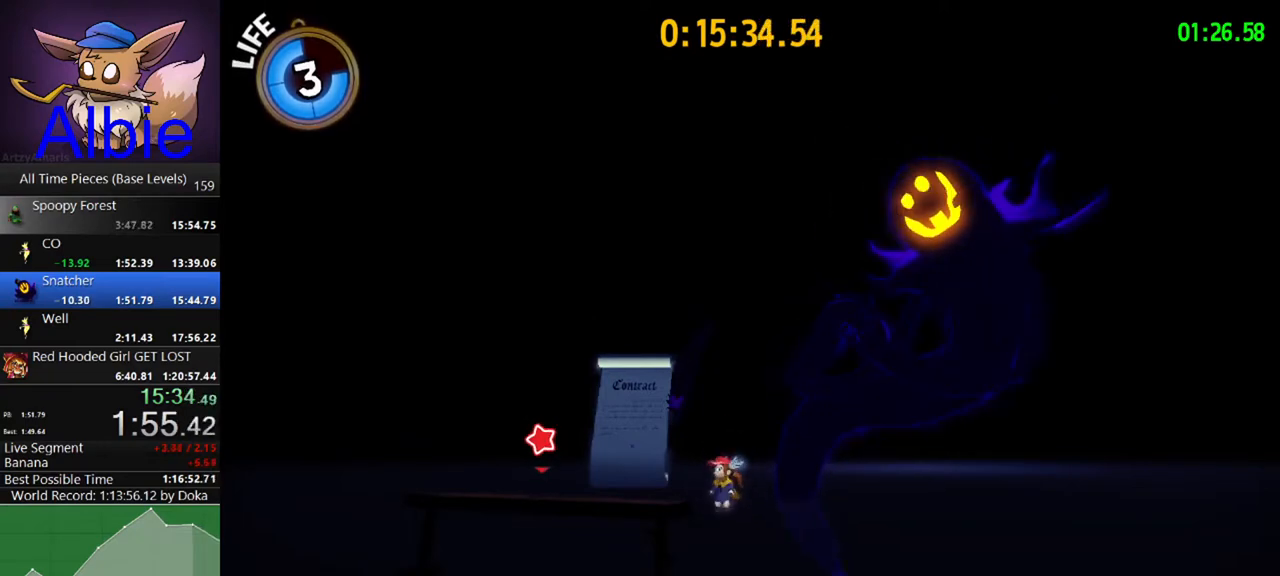
{"keys": [], "mouse": ["right"], "mouse_move": "still", "events": [[100, "space", "down"], [167, "space", "up"]]}